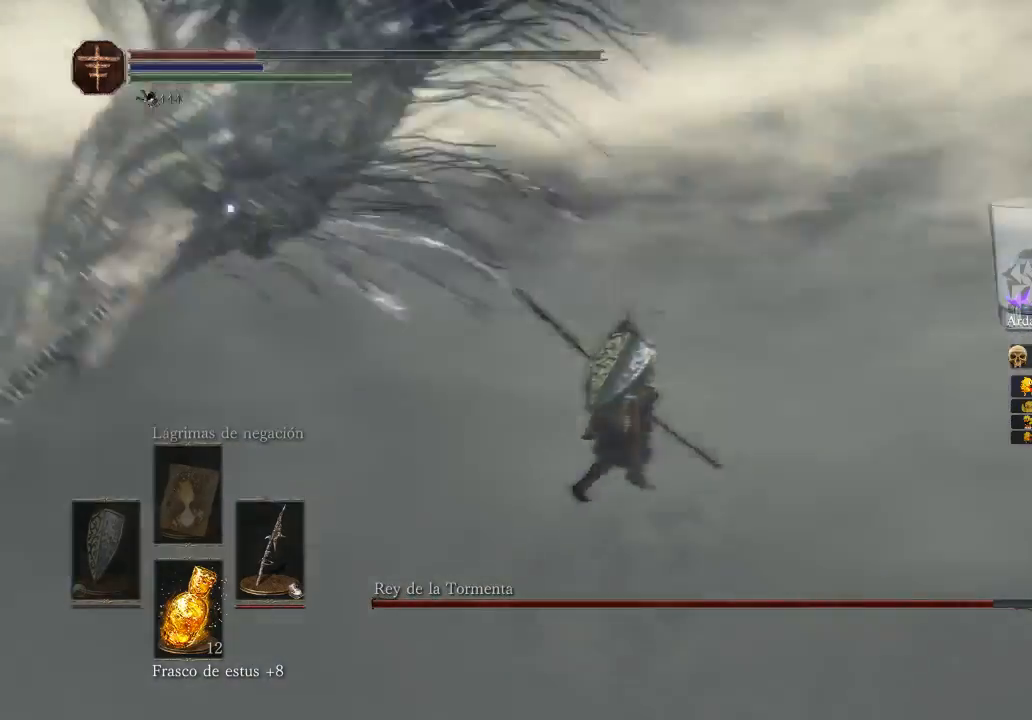
Gameplay with a controller (Xbox layout); each line is a JSON object with the inputs held at the frame after it. "events" lists button and stick changes between this image and that frame as [ms after this image, input, new state], when the widget could be followed in between.
{"buttons": ["X"], "left_stick": "up-left", "right_stick": "center", "events": [[100, "left_stick", "up-left"], [467, "X", "down"]]}
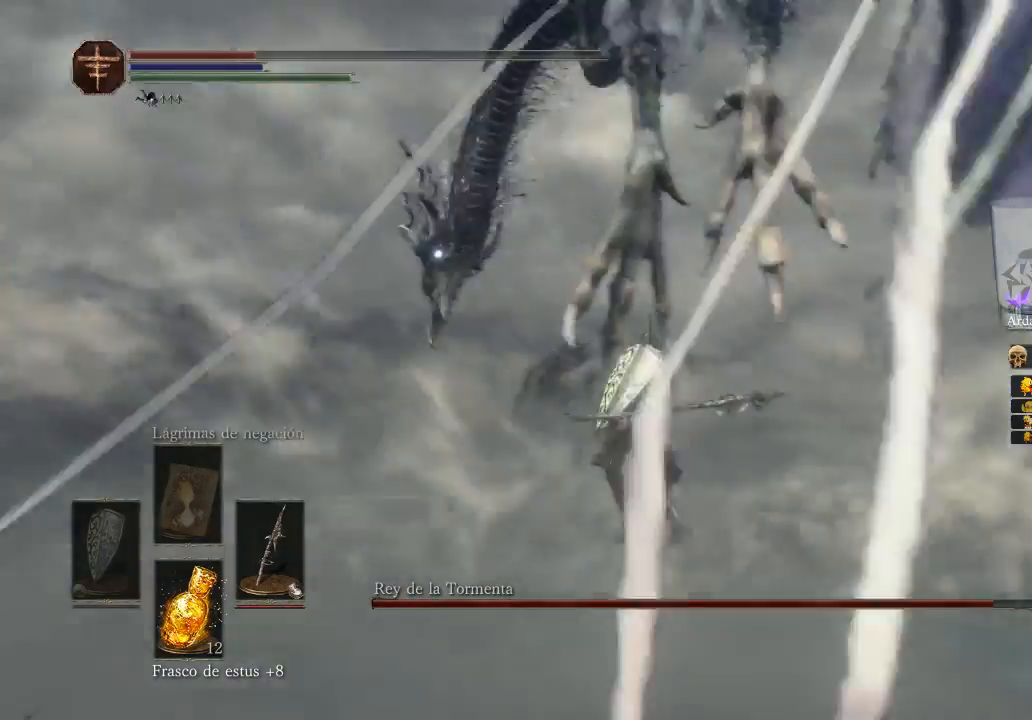
{"buttons": [], "left_stick": "down", "right_stick": "center", "events": [[67, "X", "up"], [233, "left_stick", "down"]]}
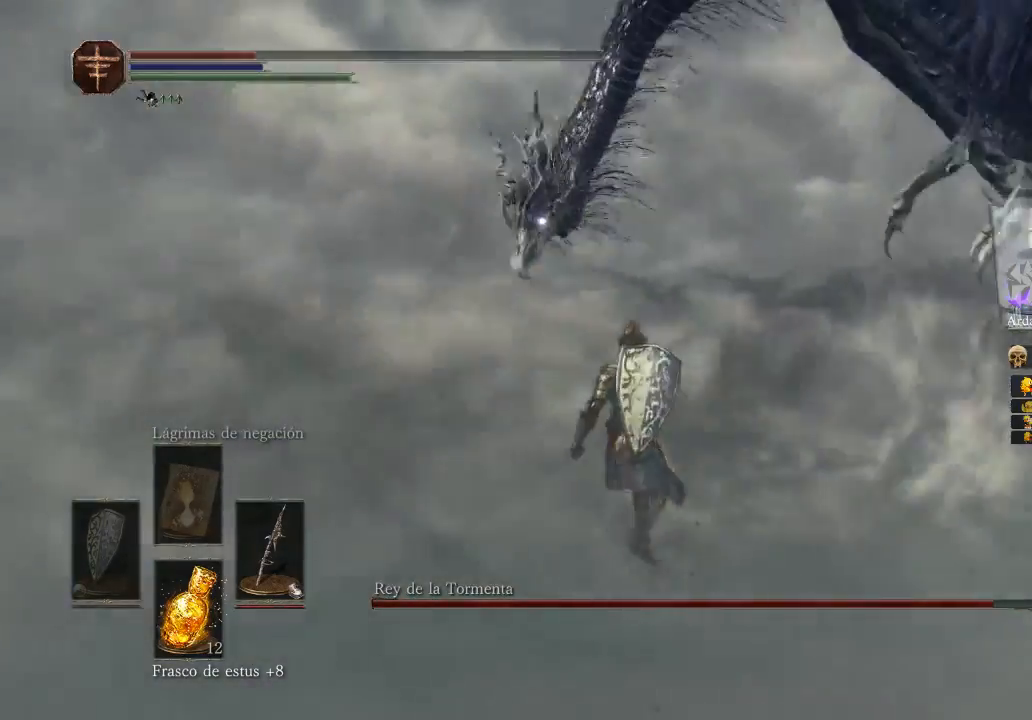
{"buttons": [], "left_stick": "down-left", "right_stick": "center", "events": [[467, "left_stick", "down-left"]]}
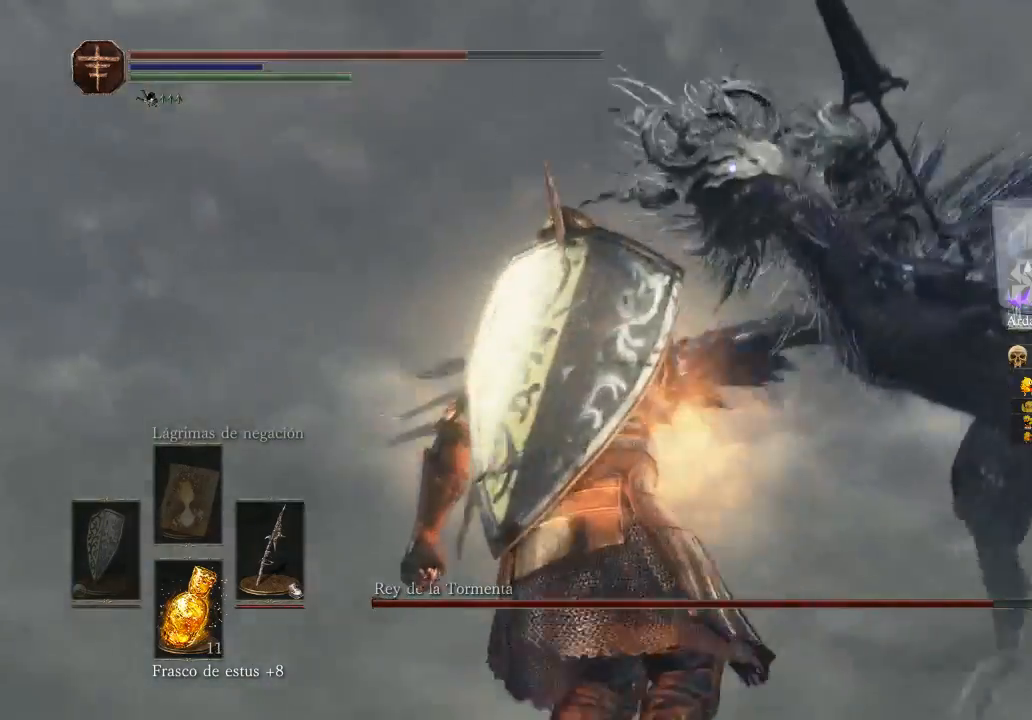
{"buttons": [], "left_stick": "up-left", "right_stick": "center", "events": [[33, "left_stick", "left"], [167, "left_stick", "up-left"]]}
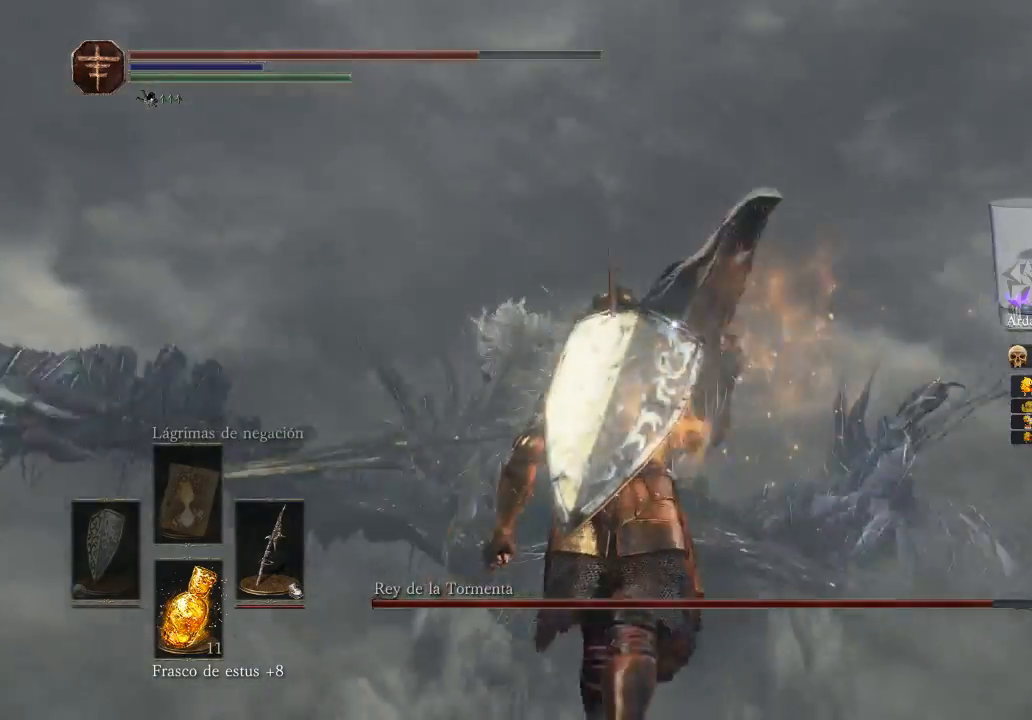
{"buttons": [], "left_stick": "up-left", "right_stick": "center", "events": [[100, "left_stick", "up"], [200, "left_stick", "up-left"]]}
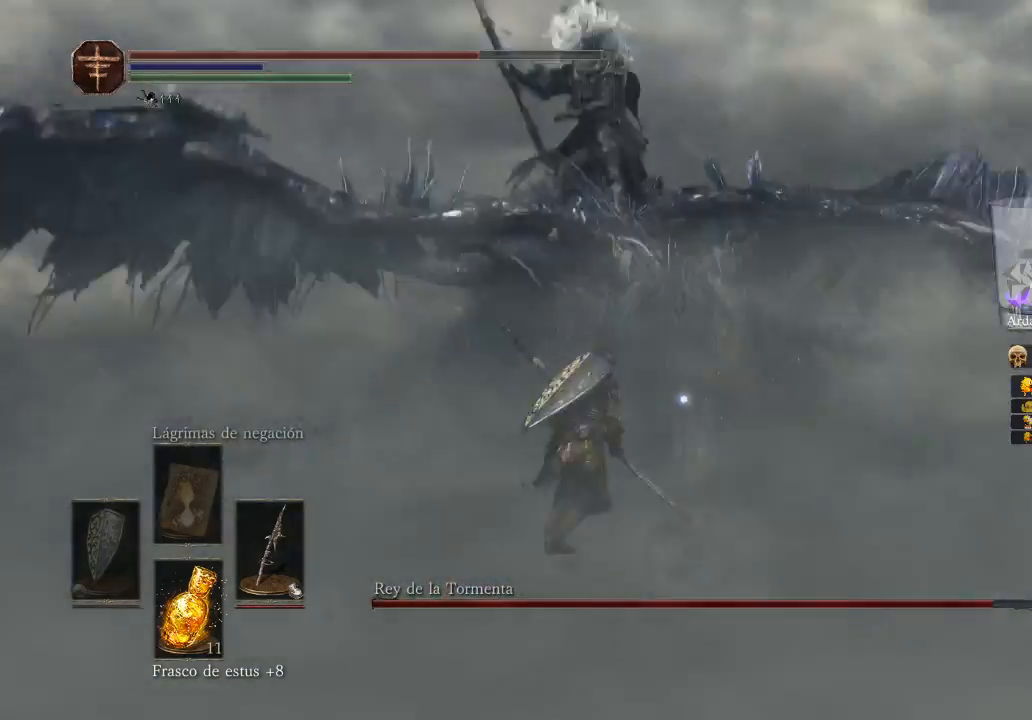
{"buttons": [], "left_stick": "left", "right_stick": "center", "events": [[33, "left_stick", "left"]]}
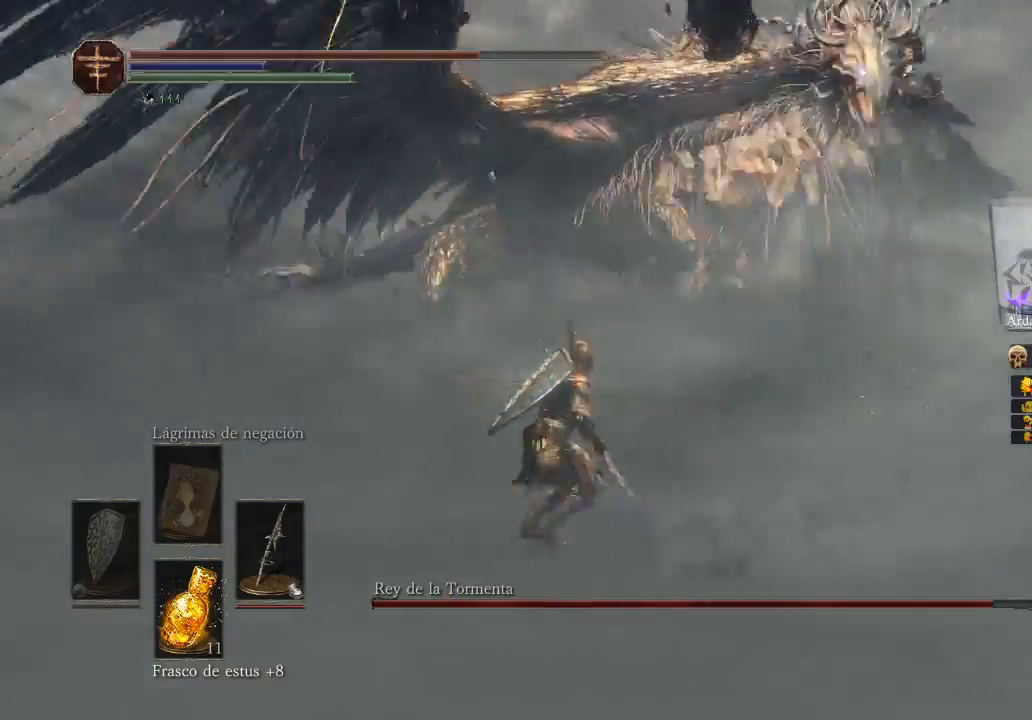
{"buttons": [], "left_stick": "up-left", "right_stick": "center", "events": [[33, "left_stick", "up-left"]]}
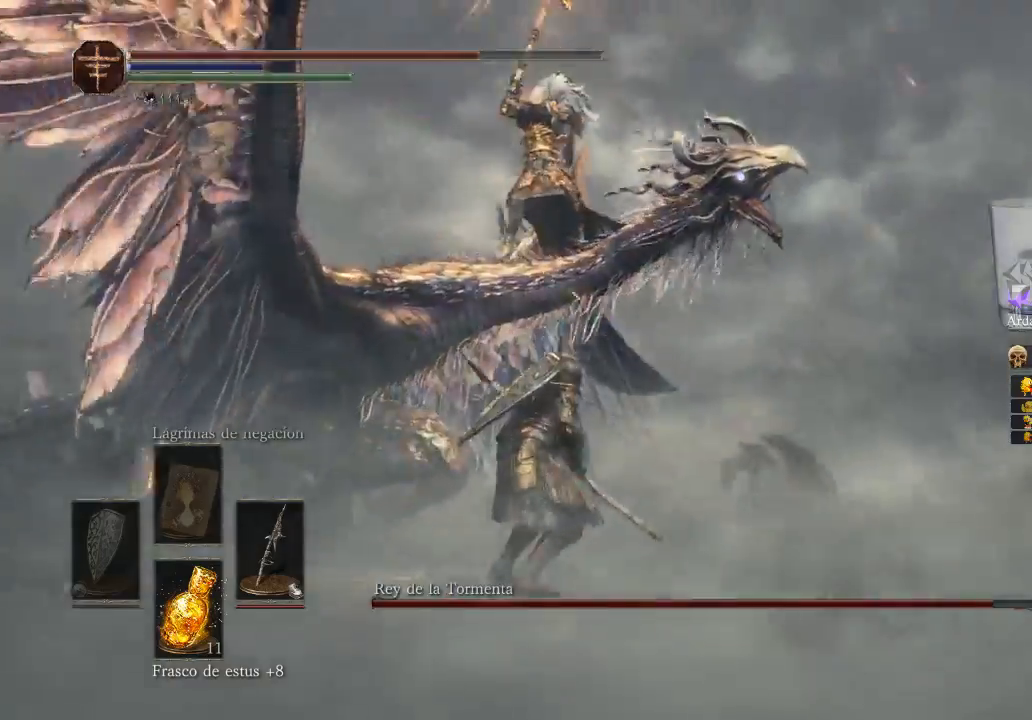
{"buttons": [], "left_stick": "left", "right_stick": "center", "events": [[133, "left_stick", "up-right"], [333, "left_stick", "up-left"], [500, "left_stick", "left"]]}
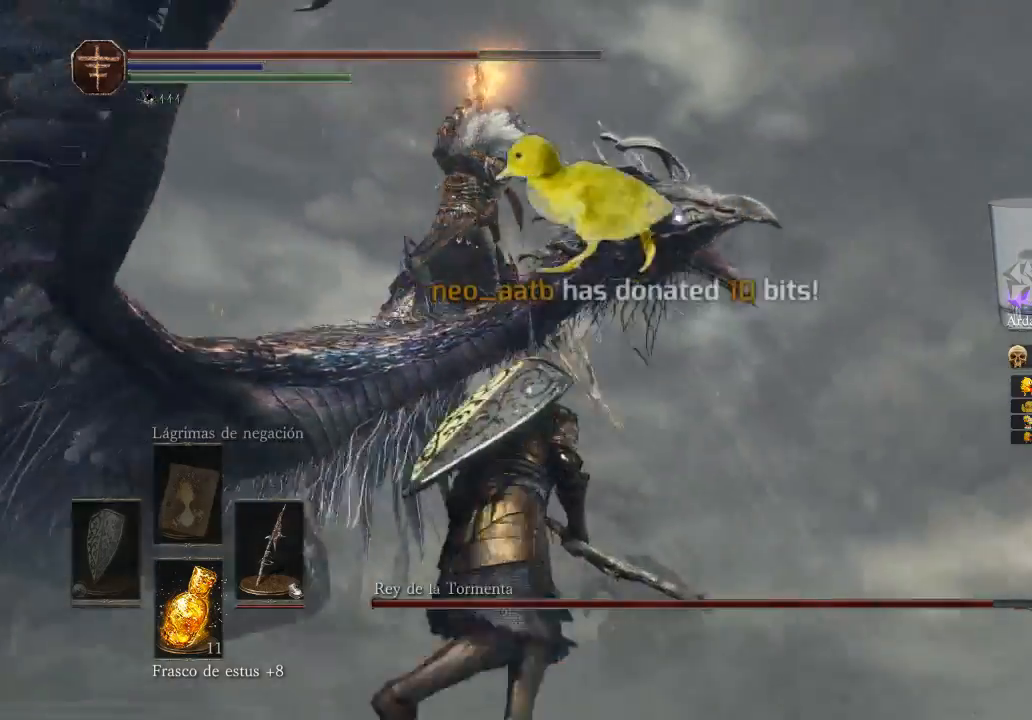
{"buttons": [], "left_stick": "left", "right_stick": "center", "events": [[267, "B", "down"], [500, "B", "up"]]}
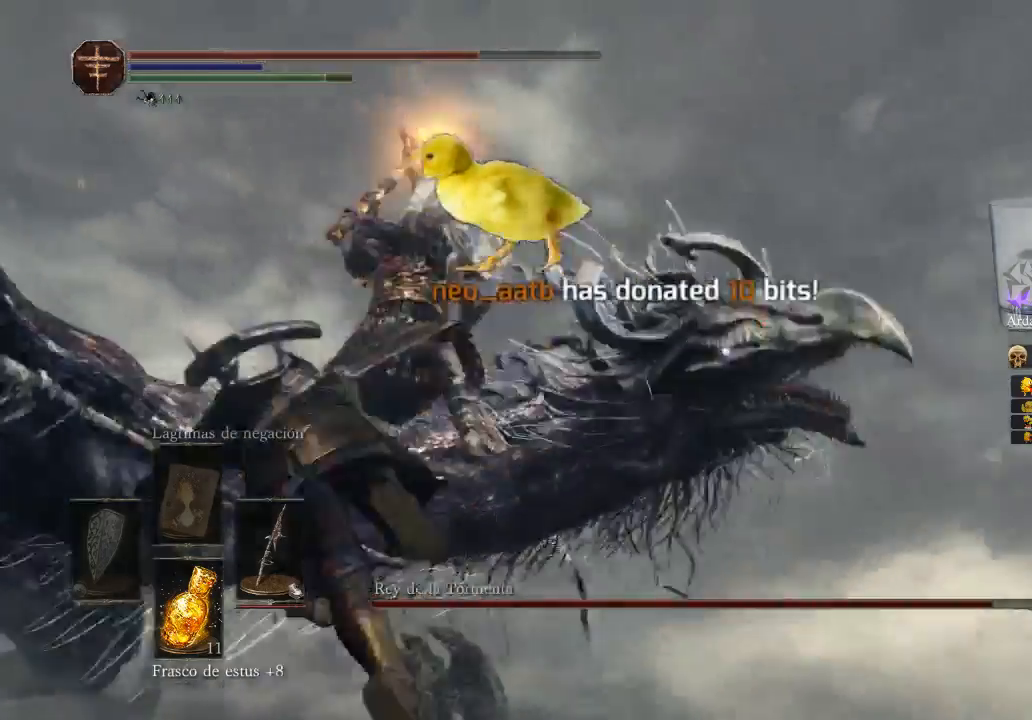
{"buttons": ["B"], "left_stick": "left", "right_stick": "center", "events": [[100, "B", "down"]]}
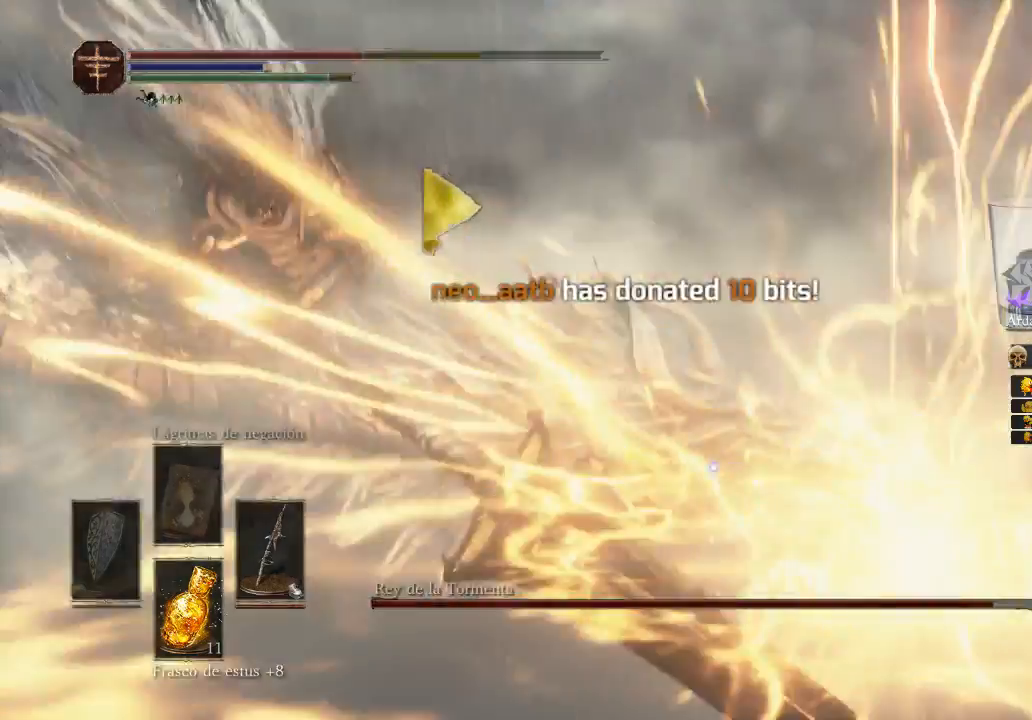
{"buttons": [], "left_stick": "left", "right_stick": "center", "events": [[433, "B", "up"]]}
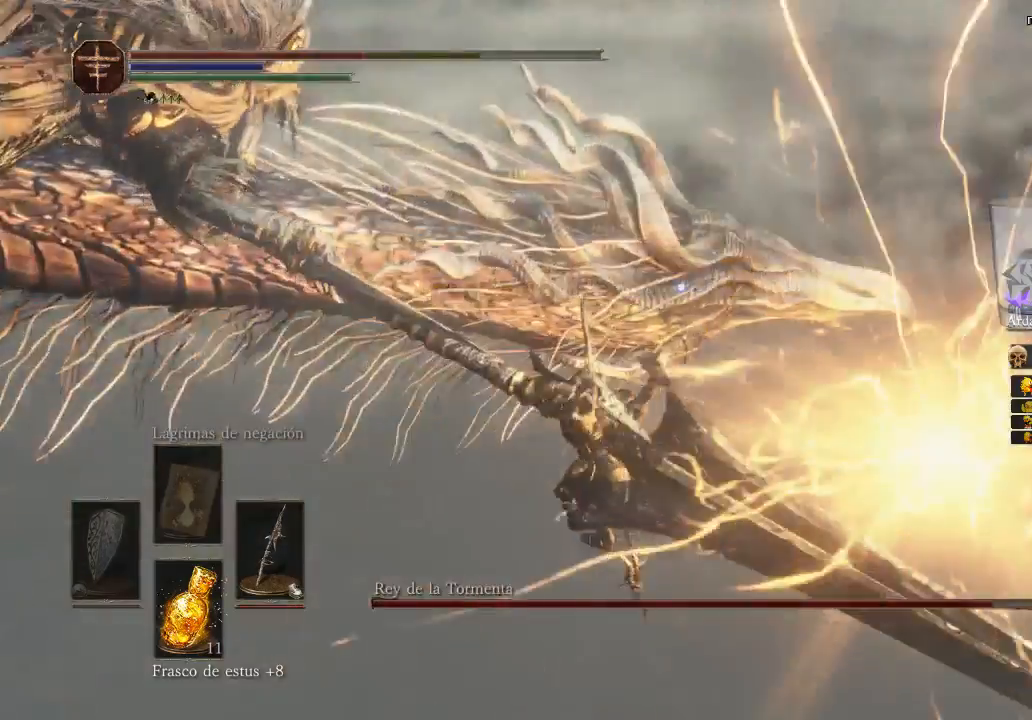
{"buttons": [], "left_stick": "left", "right_stick": "center", "events": []}
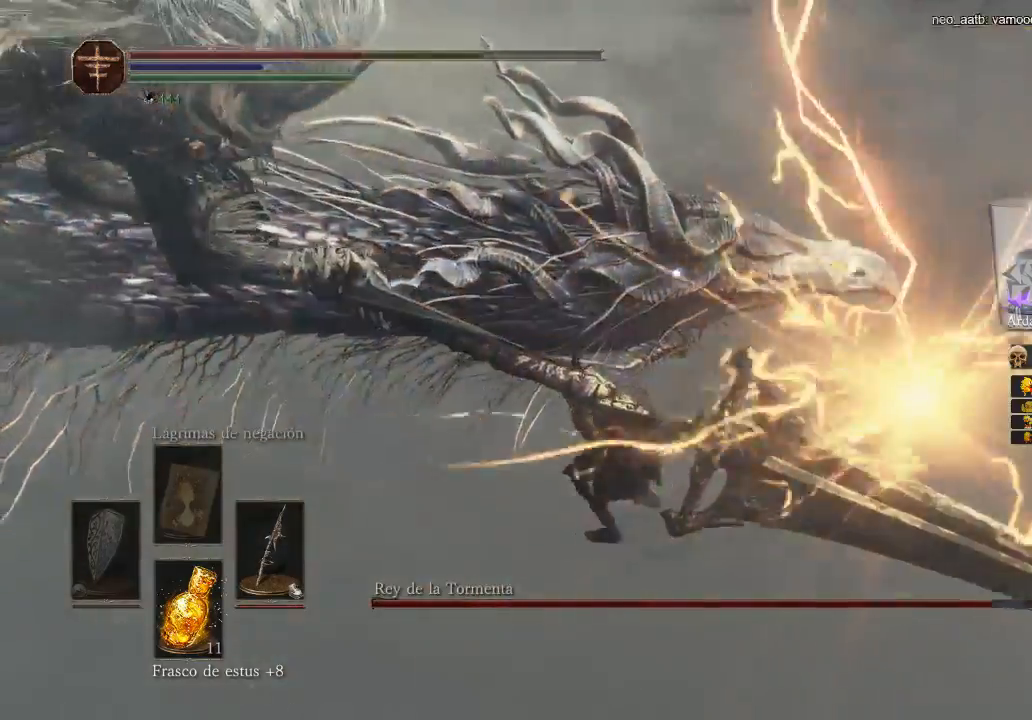
{"buttons": [], "left_stick": "center", "right_stick": "center", "events": [[133, "left_stick", "center"], [367, "R1", "down"], [467, "R1", "up"]]}
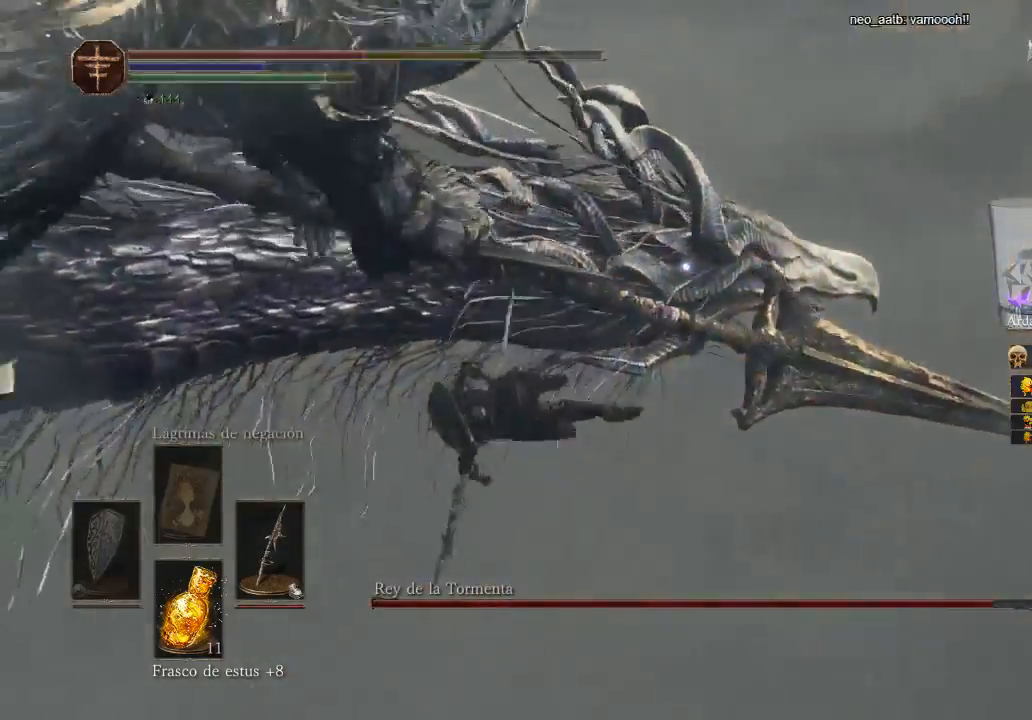
{"buttons": [], "left_stick": "up", "right_stick": "center", "events": [[67, "R1", "down"], [200, "R1", "up"], [200, "left_stick", "up-left"], [267, "R1", "down"], [267, "left_stick", "up"], [367, "R1", "up"]]}
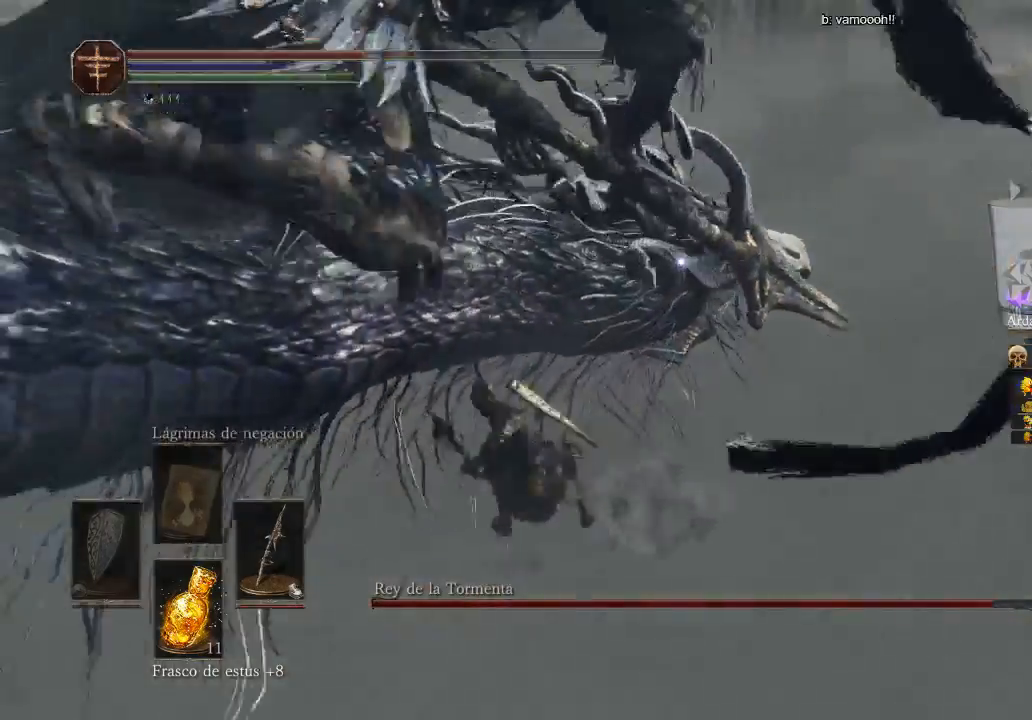
{"buttons": ["R1"], "left_stick": "up", "right_stick": "center", "events": [[133, "R1", "down"], [167, "R1", "up"], [233, "R1", "down"], [333, "R1", "up"], [400, "R1", "down"]]}
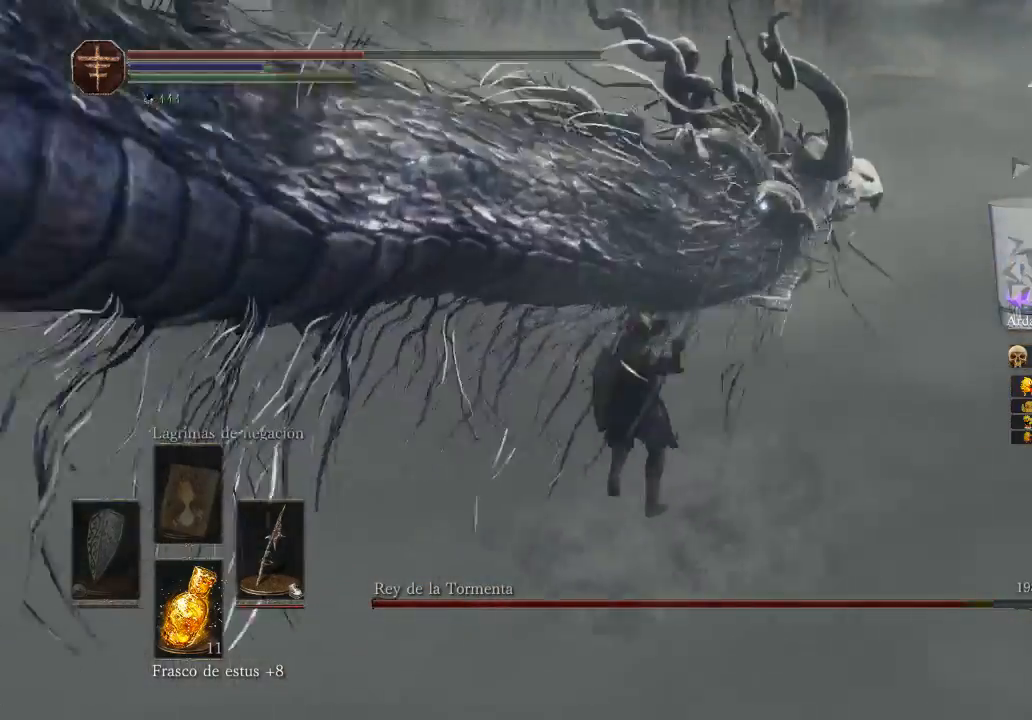
{"buttons": ["R1"], "left_stick": "up", "right_stick": "up-left", "events": [[67, "R1", "up"], [133, "right_stick", "left"], [167, "R1", "down"], [267, "R1", "up"], [467, "R1", "down"], [500, "right_stick", "up-left"]]}
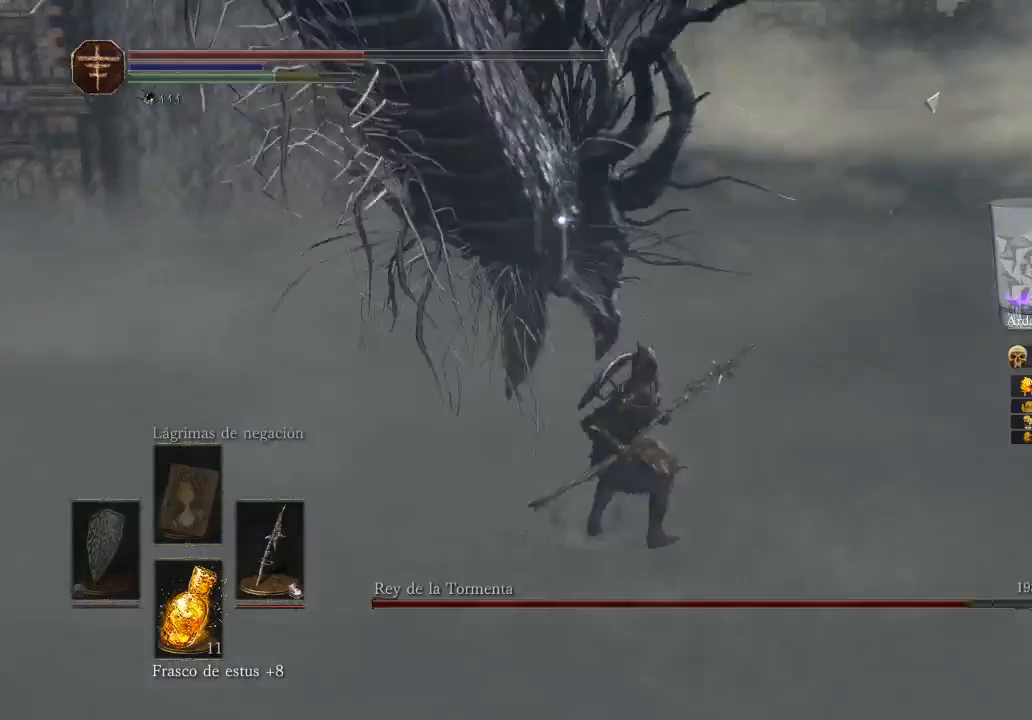
{"buttons": [], "left_stick": "up", "right_stick": "center", "events": [[67, "R1", "up"], [200, "R1", "down"], [267, "R1", "up"], [500, "right_stick", "center"]]}
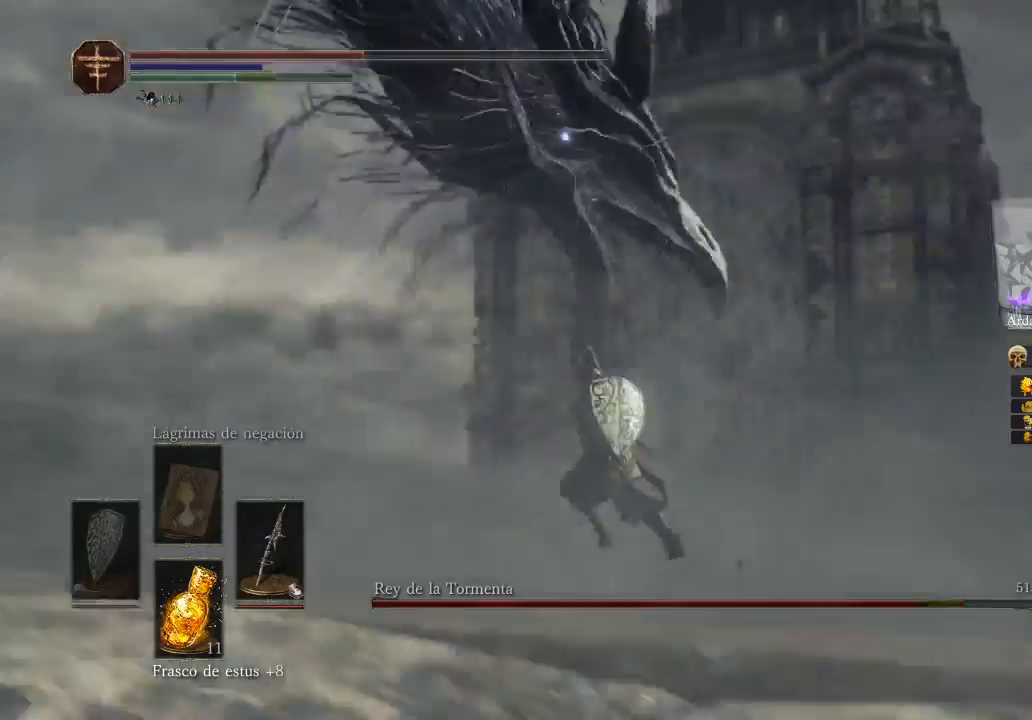
{"buttons": [], "left_stick": "left", "right_stick": "center", "events": [[33, "left_stick", "left"]]}
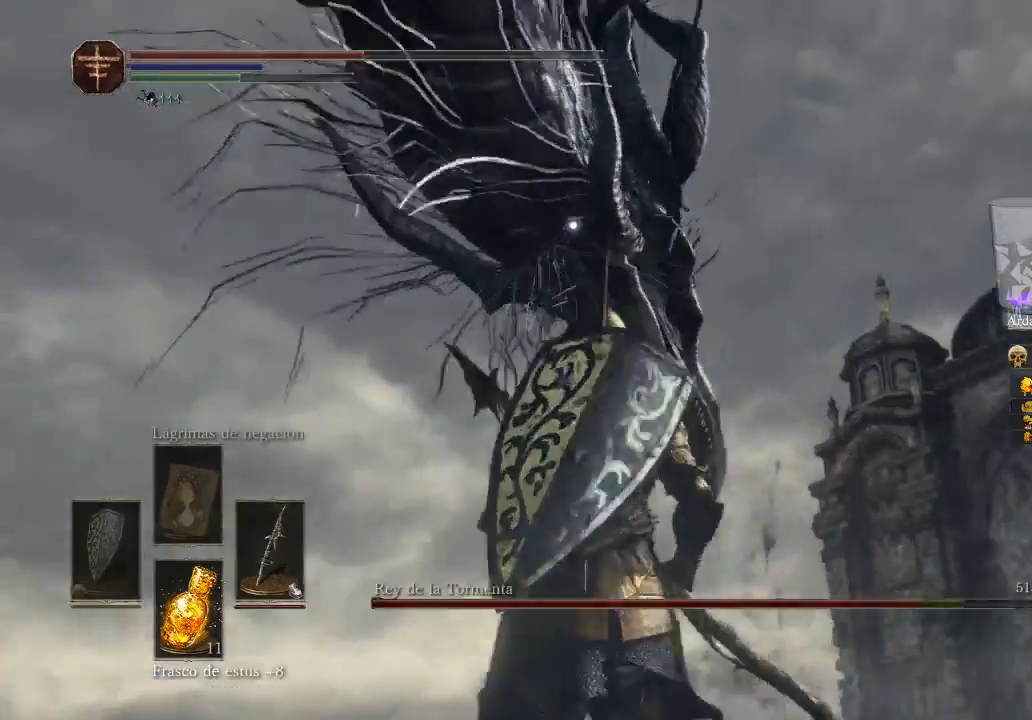
{"buttons": ["R1"], "left_stick": "up", "right_stick": "left", "events": [[33, "R1", "down"], [33, "left_stick", "up-left"], [100, "right_stick", "left"], [167, "R1", "up"], [267, "R1", "down"], [433, "R1", "up"], [433, "left_stick", "up"], [500, "R1", "down"]]}
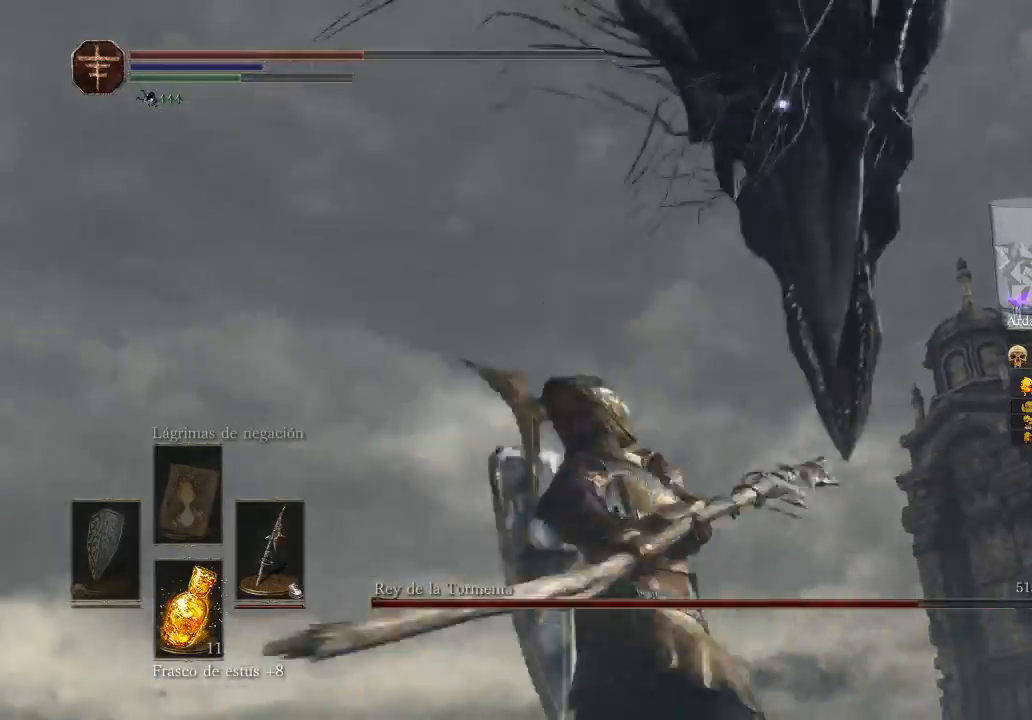
{"buttons": [], "left_stick": "up", "right_stick": "center", "events": [[167, "R1", "up"], [233, "R1", "down"], [233, "right_stick", "center"], [367, "right_stick", "left"], [433, "R1", "up"], [433, "right_stick", "center"]]}
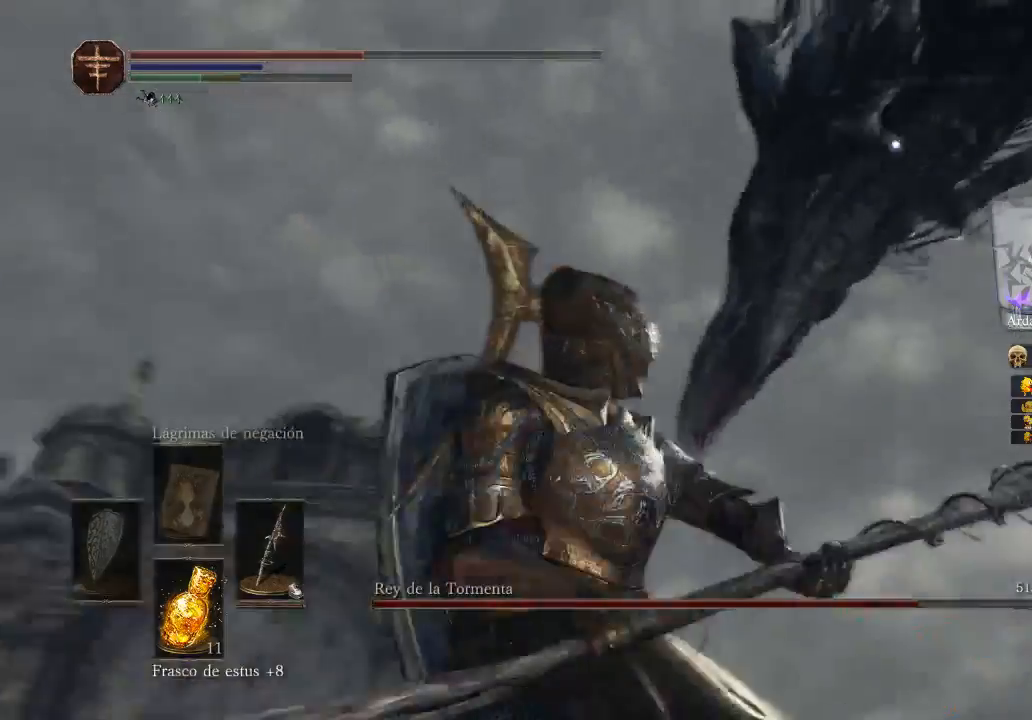
{"buttons": ["R1"], "left_stick": "left", "right_stick": "up-left", "events": [[33, "right_stick", "right"], [100, "left_stick", "up-left"], [333, "right_stick", "center"], [367, "R1", "down"], [467, "left_stick", "left"], [467, "right_stick", "up-left"]]}
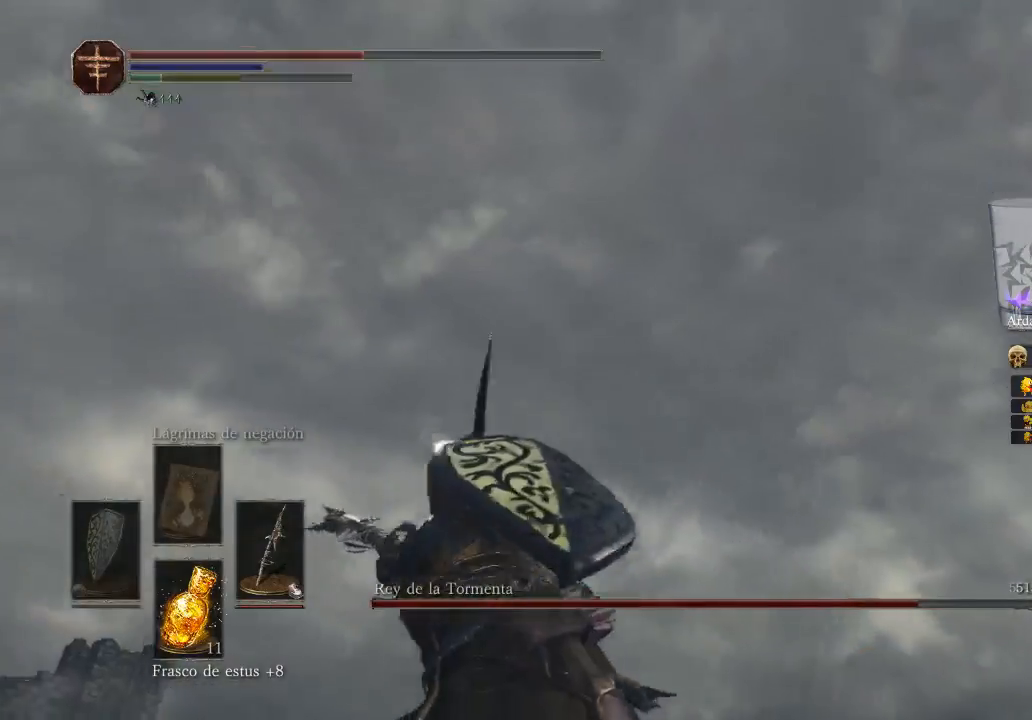
{"buttons": ["B"], "left_stick": "down-left", "right_stick": "center", "events": [[67, "R1", "up"], [100, "right_stick", "center"], [233, "left_stick", "down-left"], [500, "B", "down"]]}
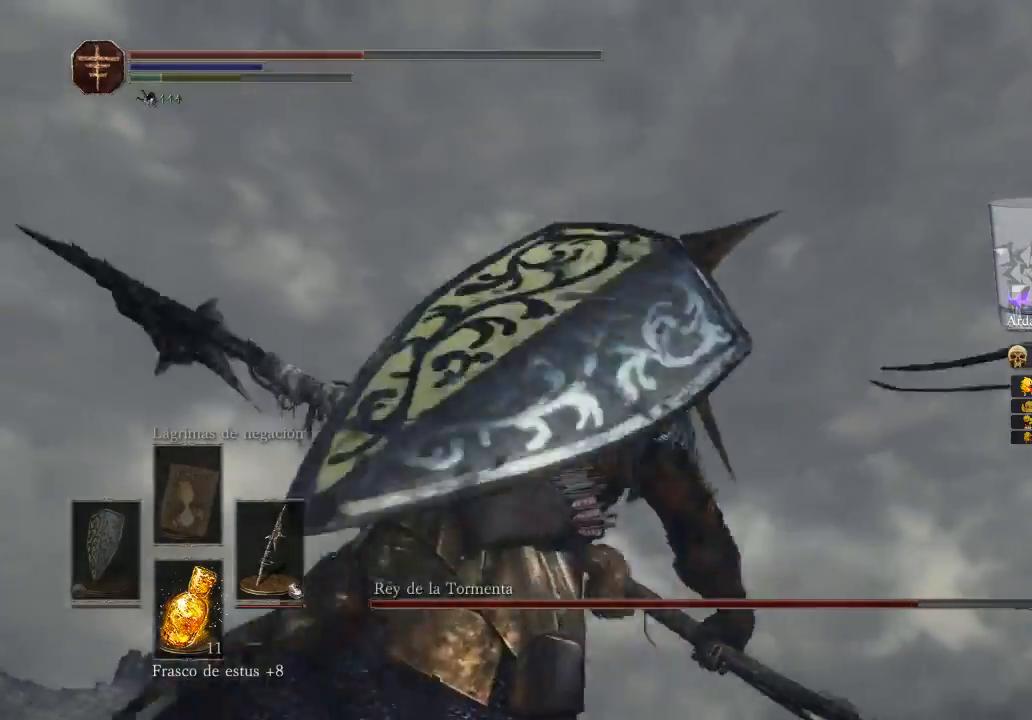
{"buttons": ["B"], "left_stick": "up-left", "right_stick": "center", "events": [[33, "B", "up"], [33, "left_stick", "left"], [400, "B", "down"], [400, "left_stick", "up-left"]]}
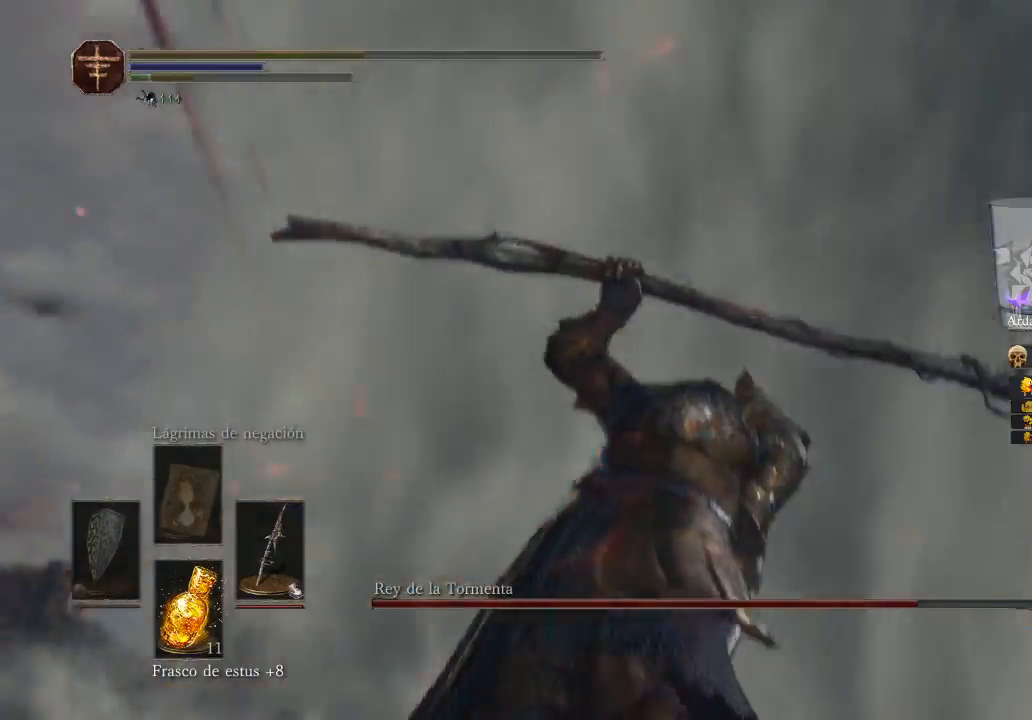
{"buttons": [], "left_stick": "up-left", "right_stick": "center", "events": [[133, "B", "up"]]}
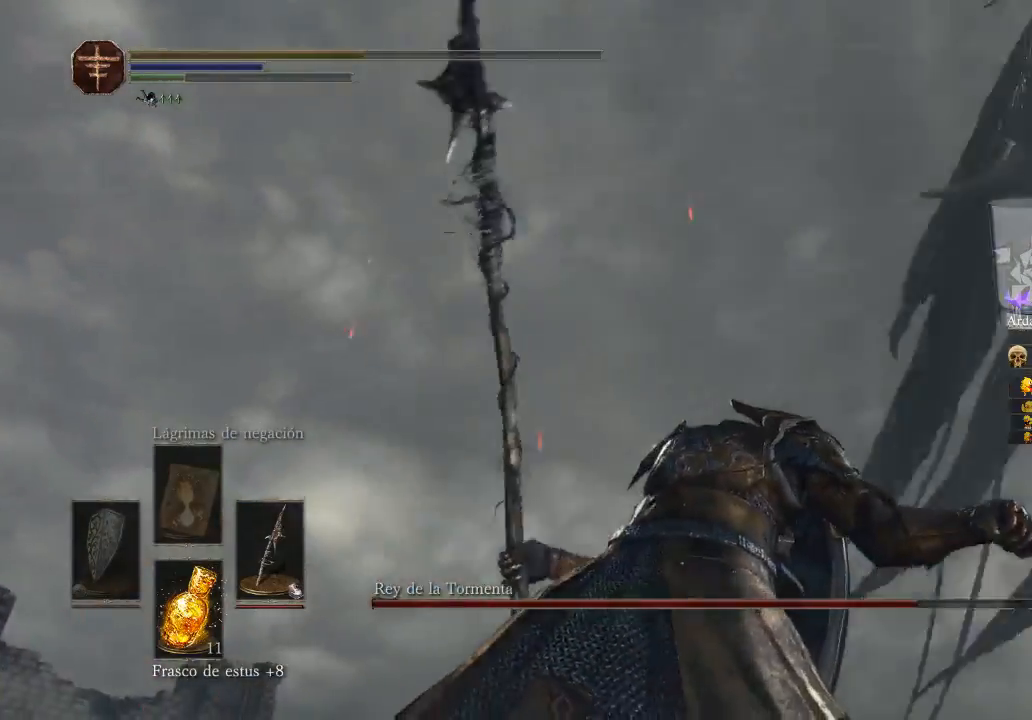
{"buttons": [], "left_stick": "center", "right_stick": "center", "events": [[67, "left_stick", "center"]]}